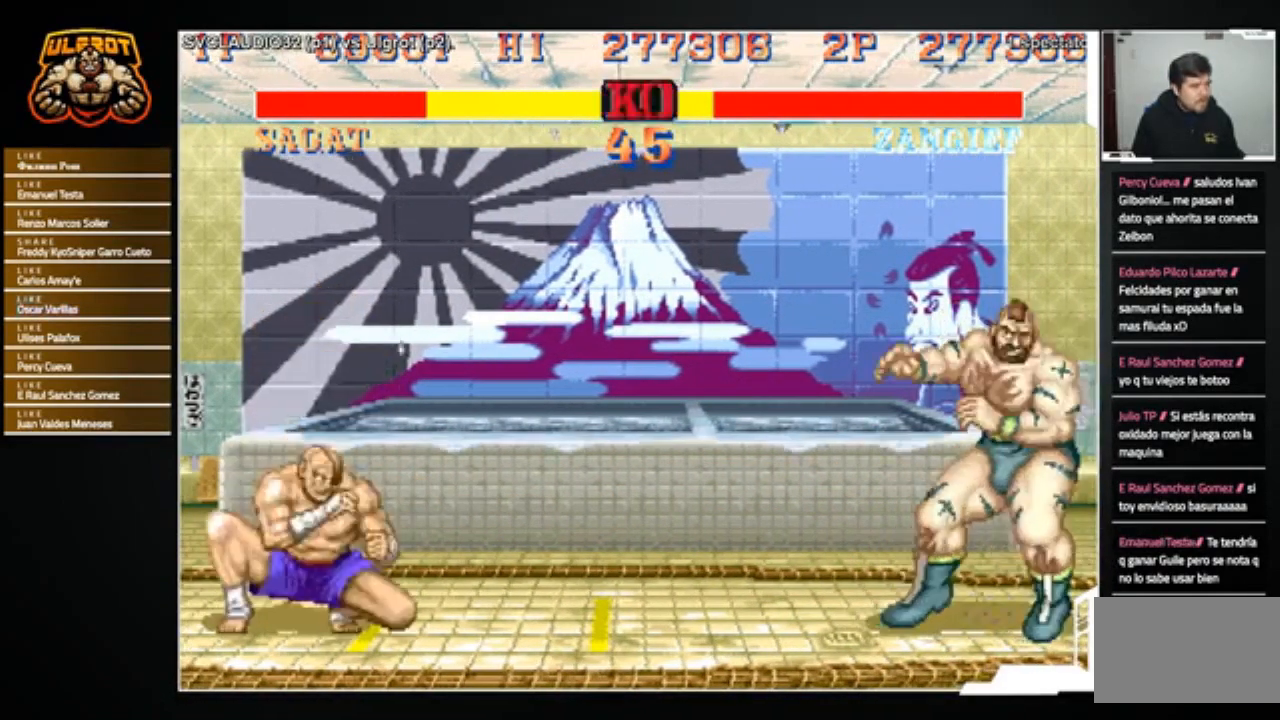
Gameplay with a controller (arcade stick); each line is a JSON object with the inputs held at the frame after it. "events" lists button and stick changes between this image and that frame as [ms after this image, input, new state], when the widget could be followed in between. Not read: L3 R3.
{"buttons": [], "left_stick": "left", "events": []}
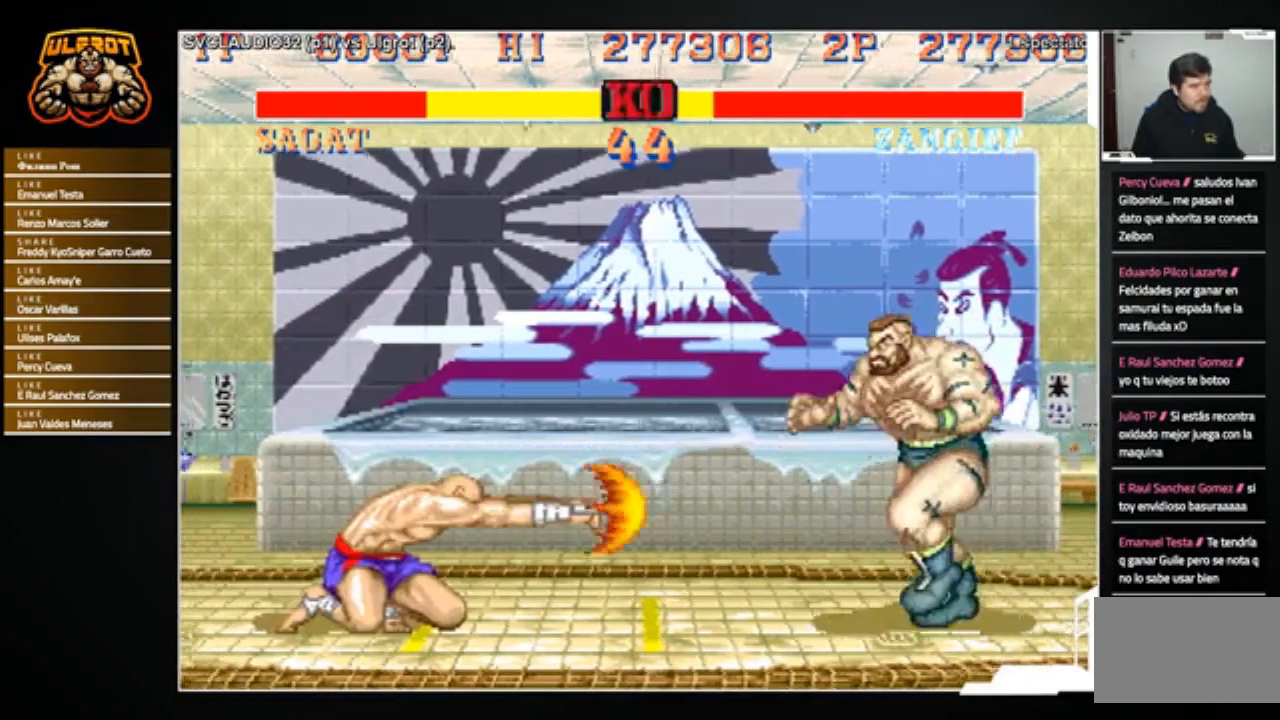
{"buttons": [], "left_stick": "down-right", "events": [[67, "left_stick", "down-right"]]}
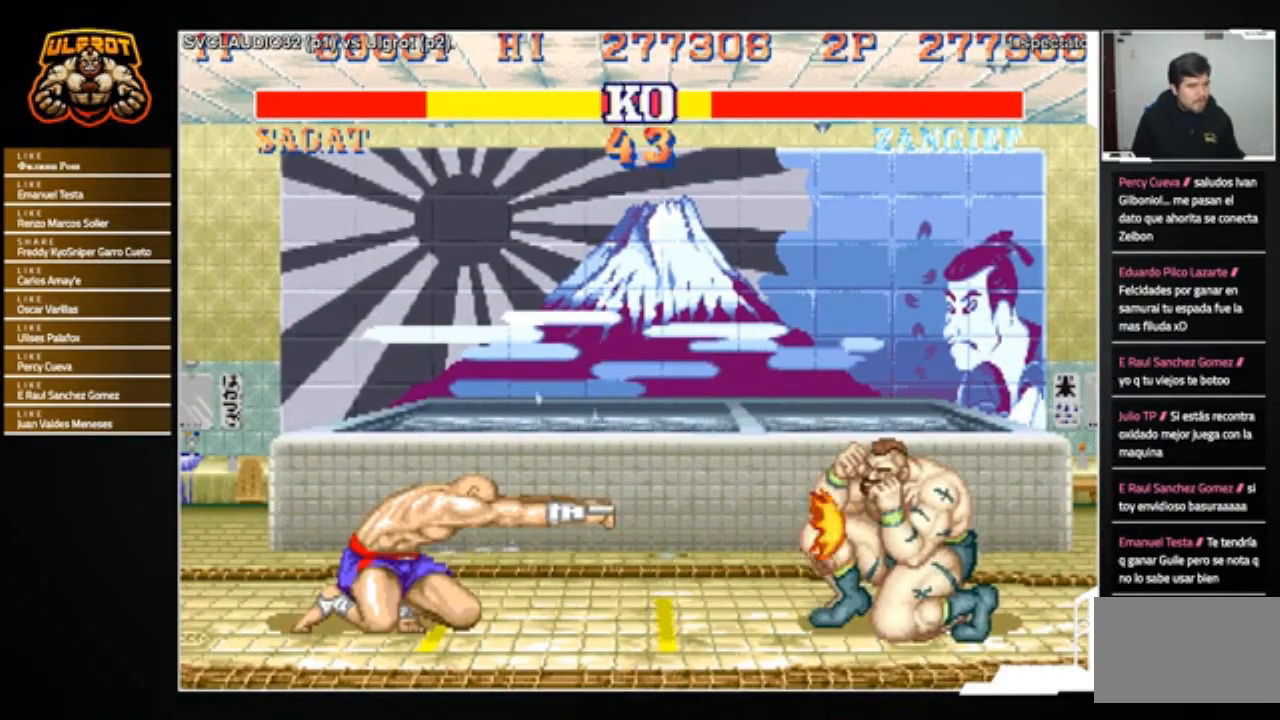
{"buttons": [], "left_stick": "center", "events": [[200, "left_stick", "center"]]}
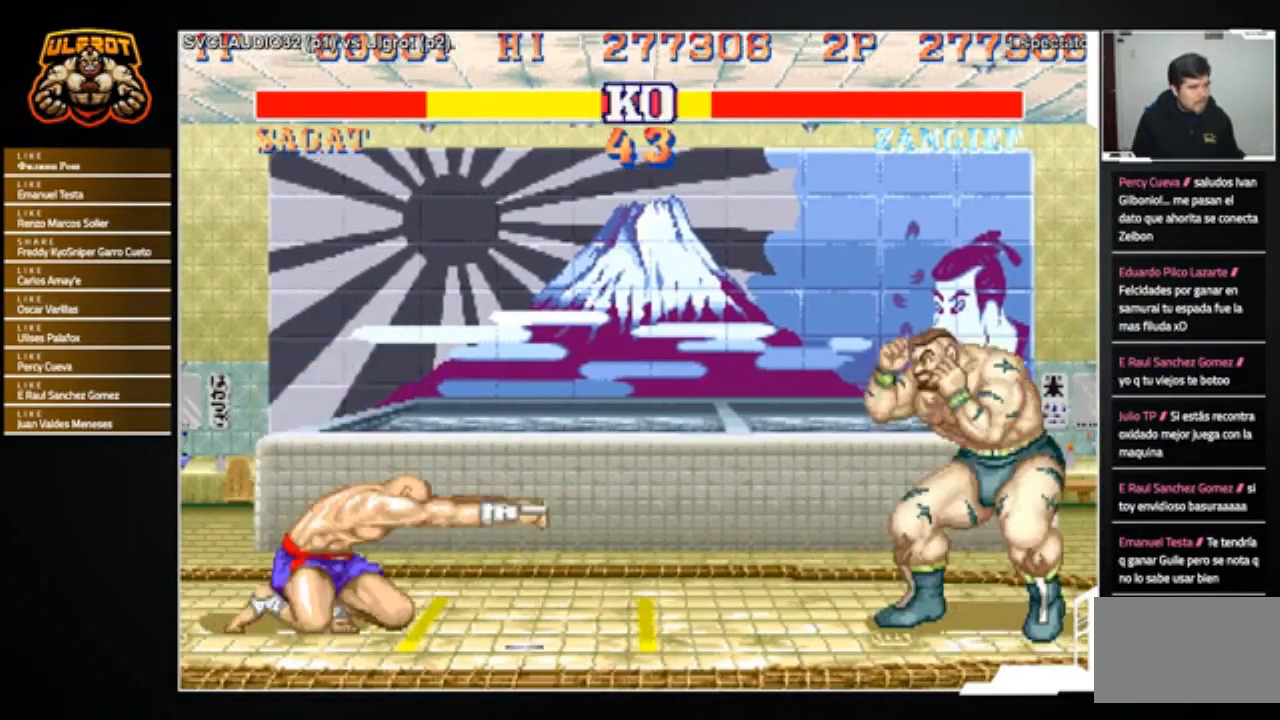
{"buttons": [], "left_stick": "center", "events": [[200, "left_stick", "up"], [401, "left_stick", "center"]]}
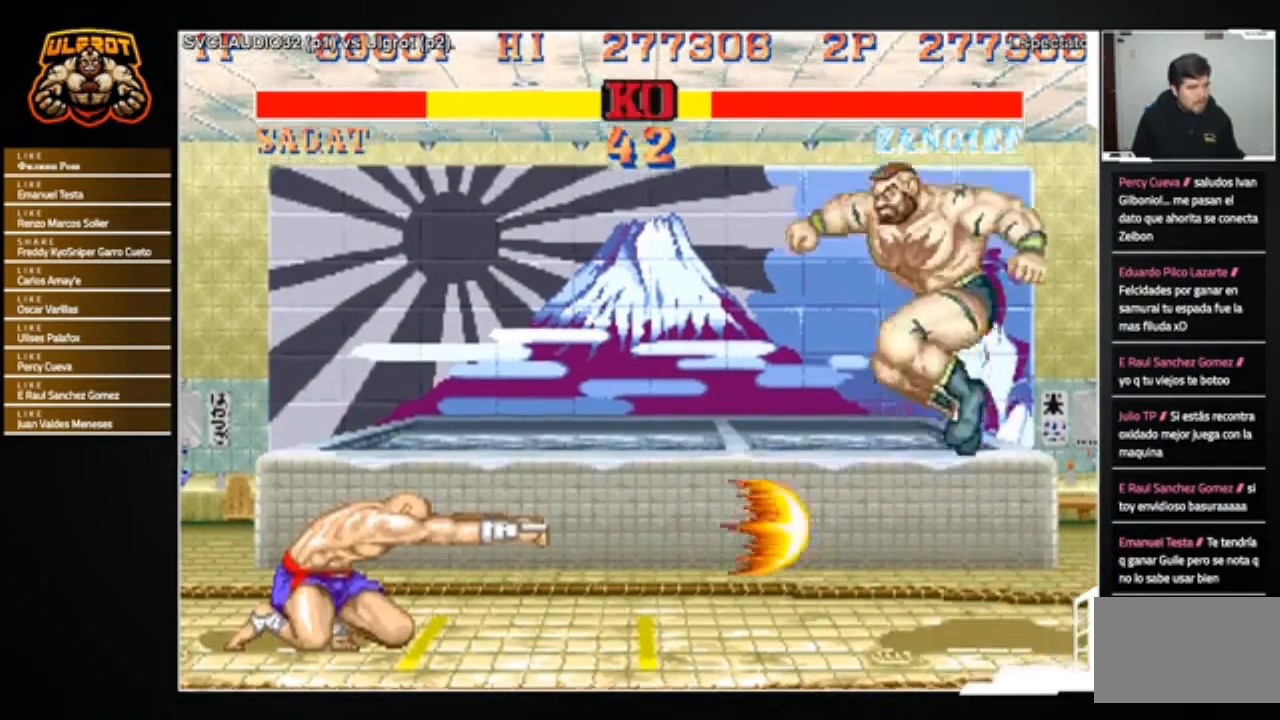
{"buttons": [], "left_stick": "down-right", "events": [[66, "left_stick", "right"], [133, "left_stick", "down-right"]]}
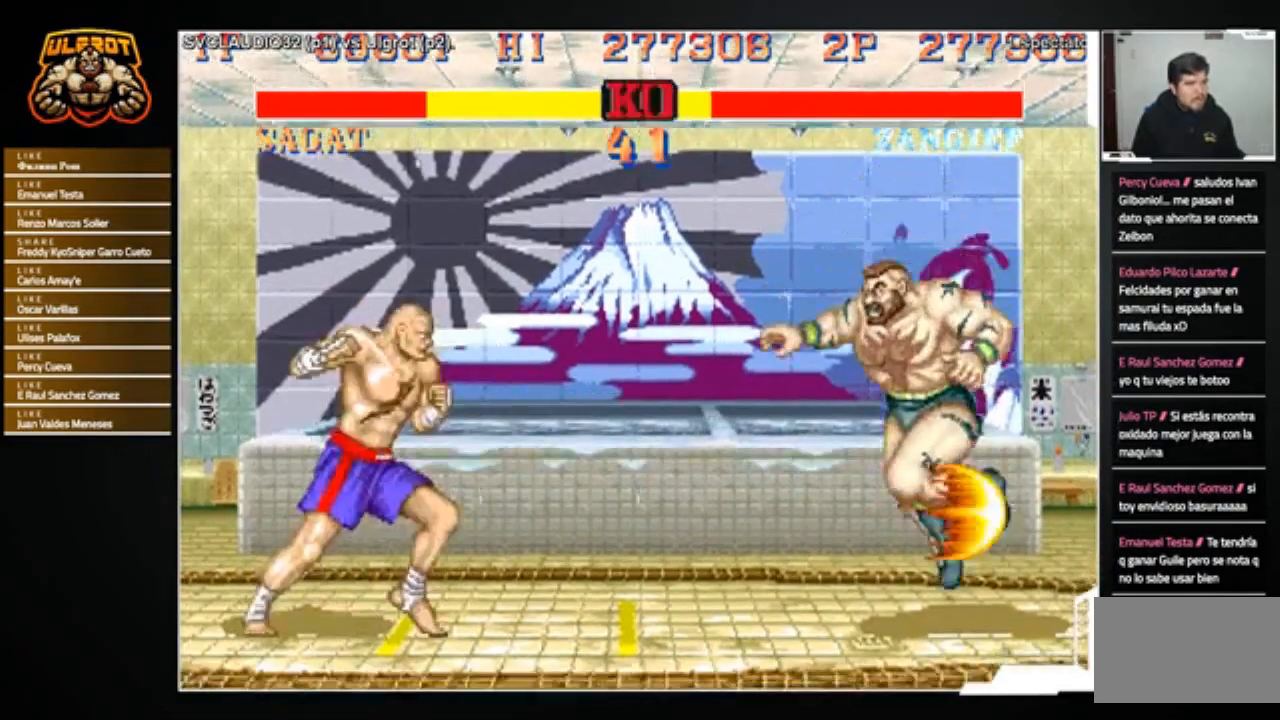
{"buttons": [], "left_stick": "down-right", "events": []}
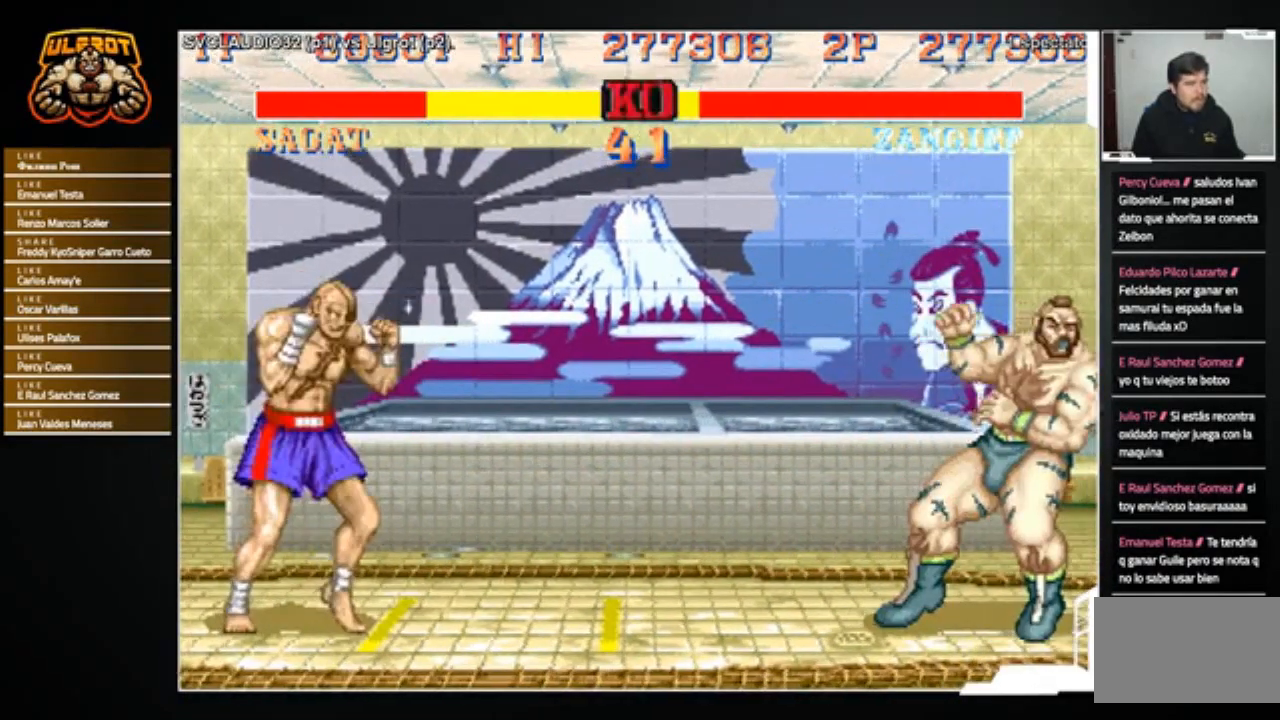
{"buttons": [], "left_stick": "left", "events": [[167, "left_stick", "center"], [333, "left_stick", "left"]]}
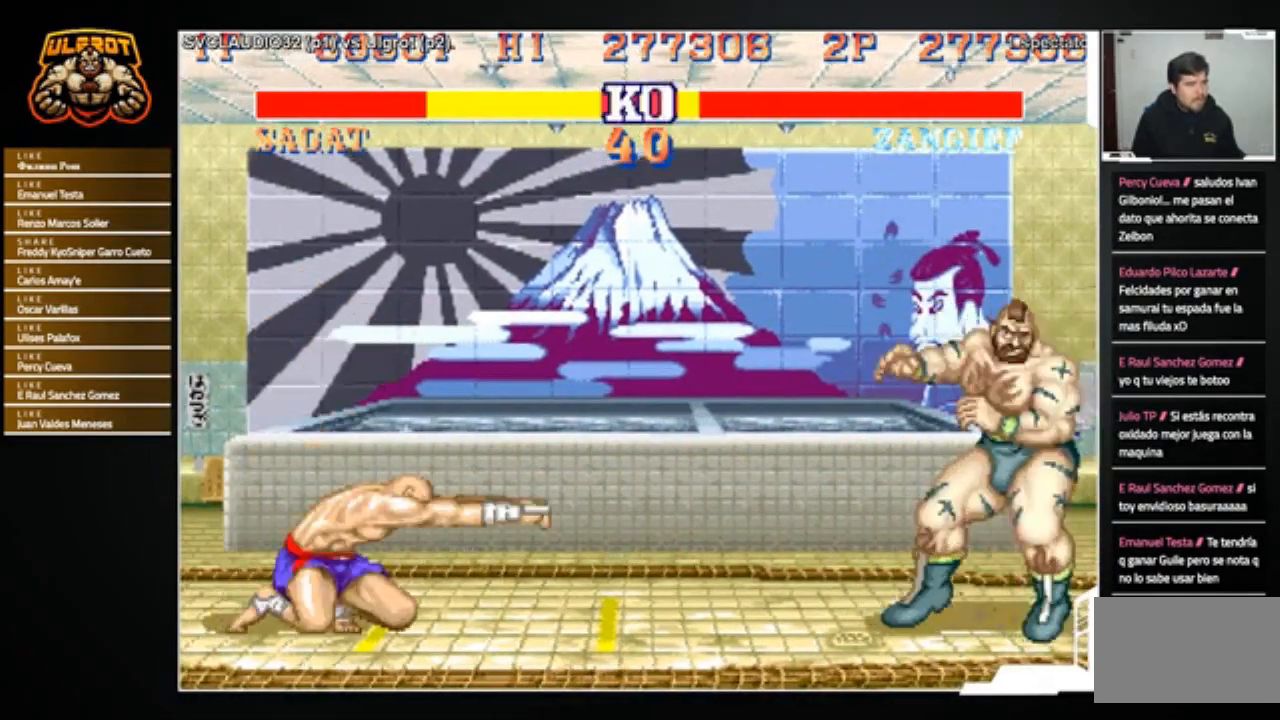
{"buttons": [], "left_stick": "center", "events": [[134, "left_stick", "up-left"], [401, "left_stick", "center"]]}
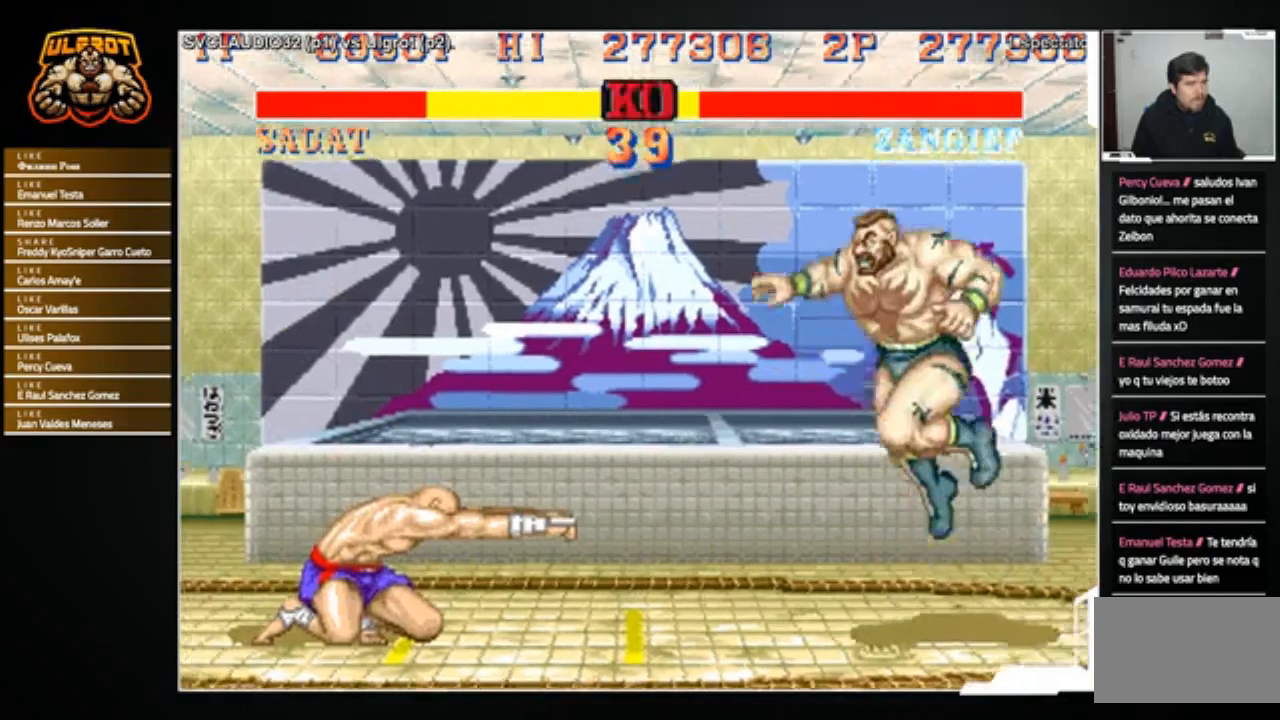
{"buttons": [], "left_stick": "down-right", "events": [[267, "CIRCLE", "down"], [367, "CIRCLE", "up"], [400, "left_stick", "down-right"]]}
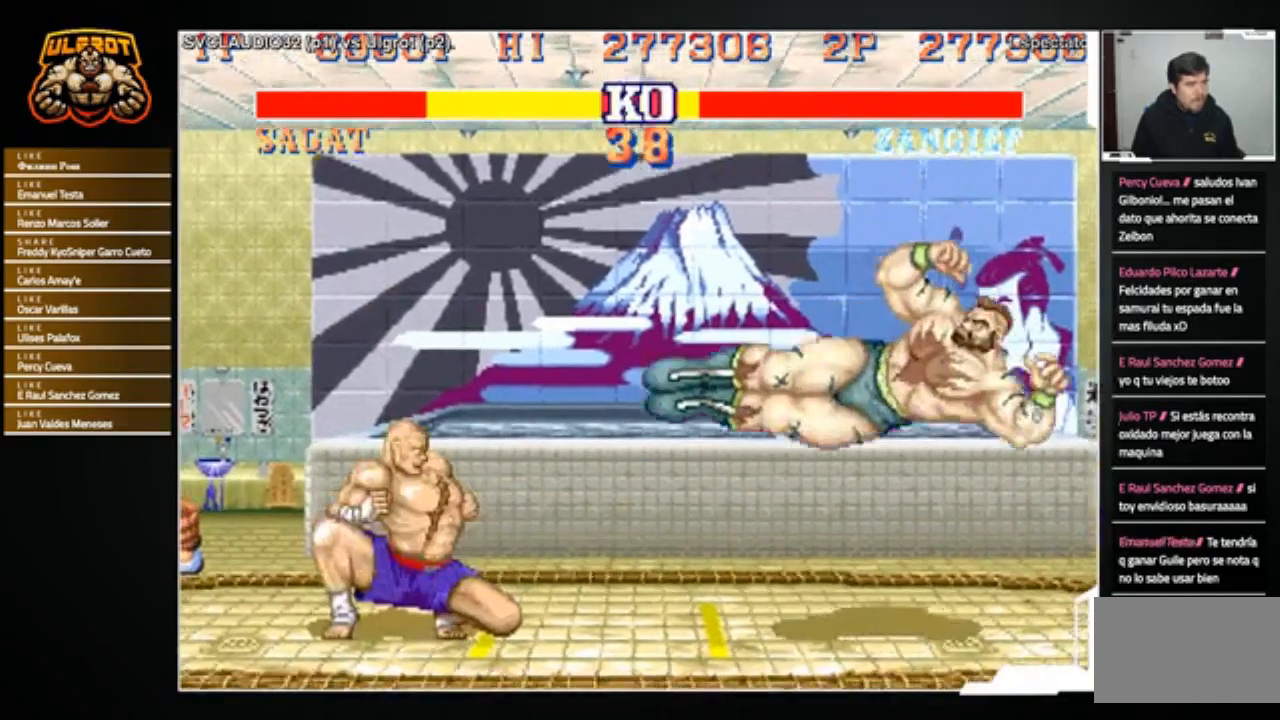
{"buttons": [], "left_stick": "down-right", "events": []}
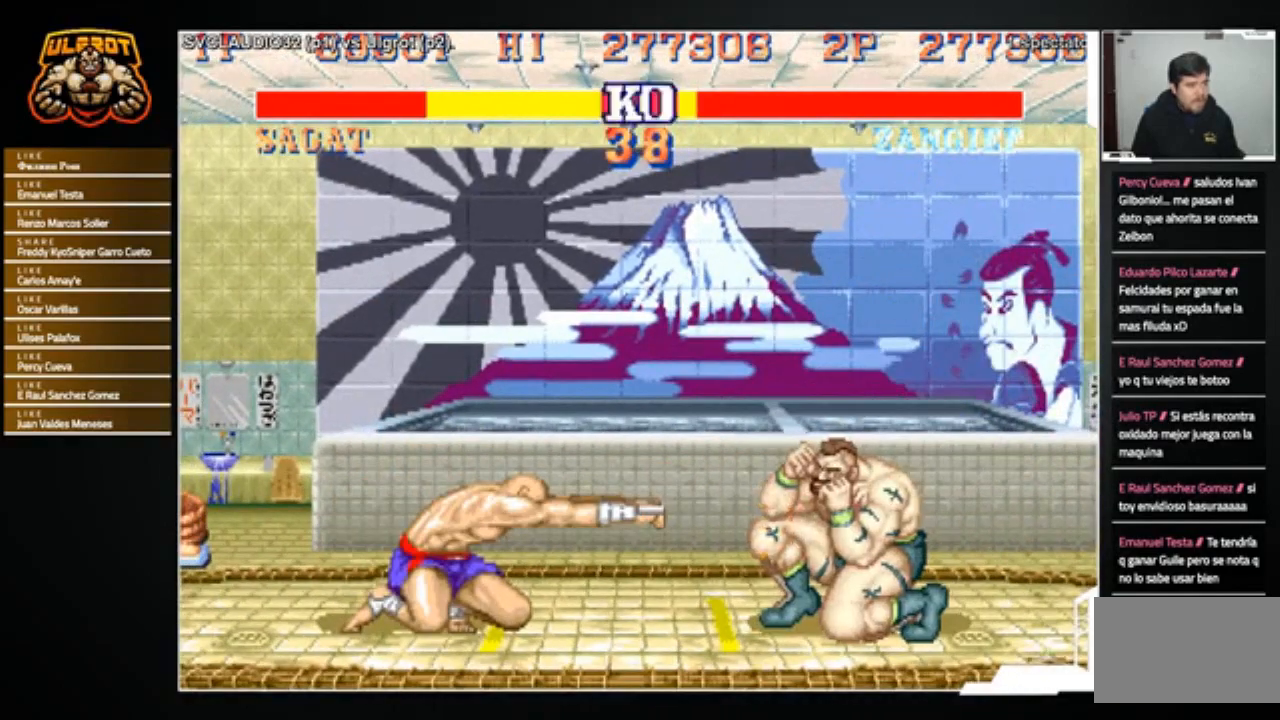
{"buttons": [], "left_stick": "left", "events": [[133, "left_stick", "center"], [267, "left_stick", "left"]]}
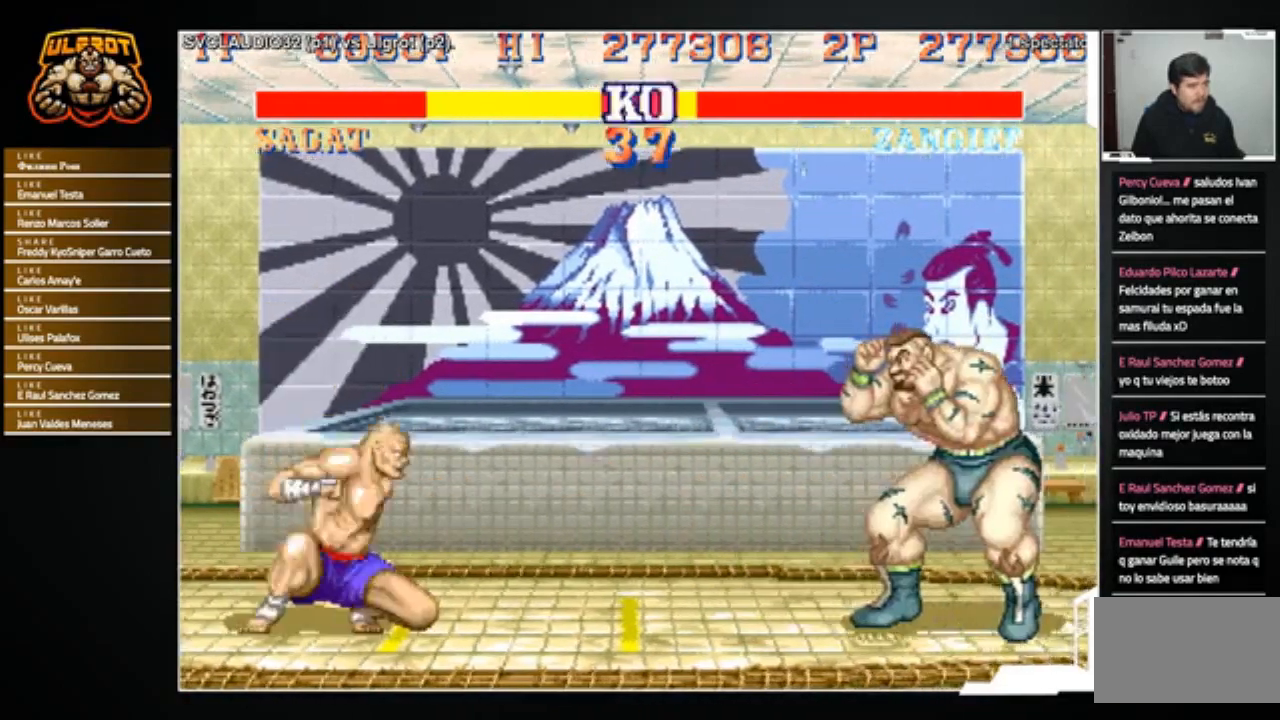
{"buttons": [], "left_stick": "down-right", "events": [[267, "left_stick", "down-right"]]}
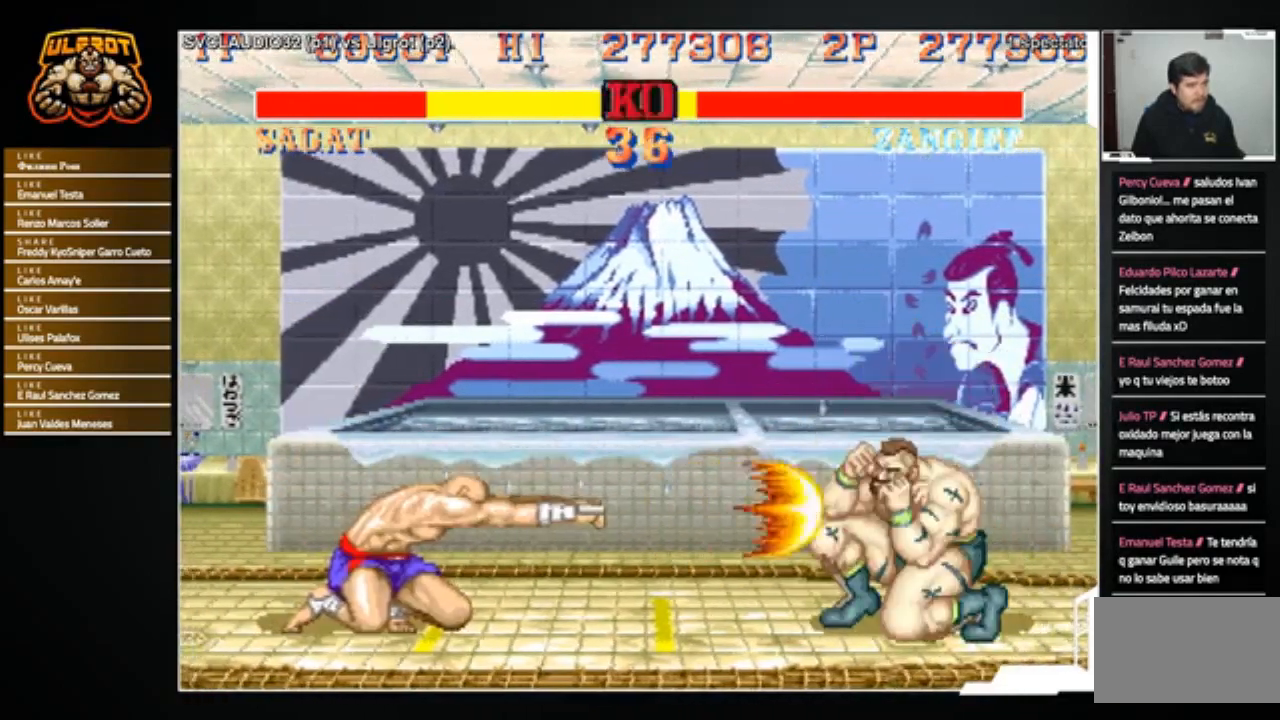
{"buttons": [], "left_stick": "down-right", "events": []}
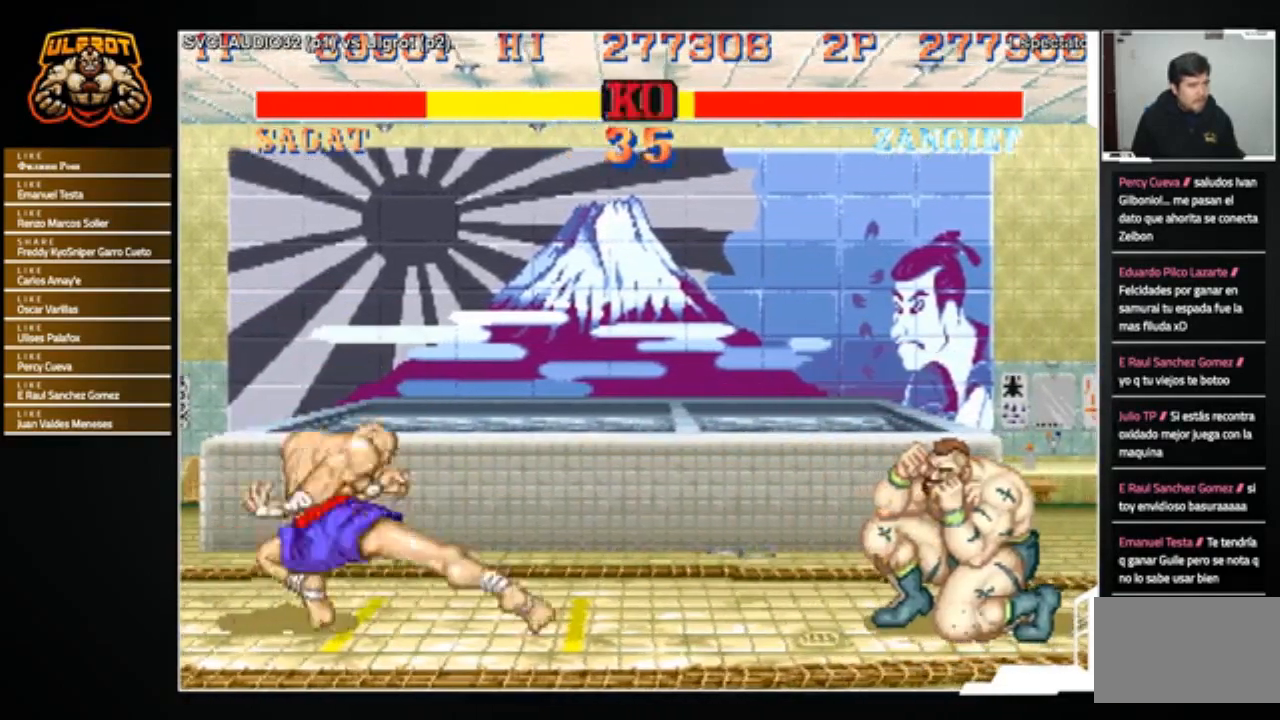
{"buttons": [], "left_stick": "center", "events": [[267, "left_stick", "center"]]}
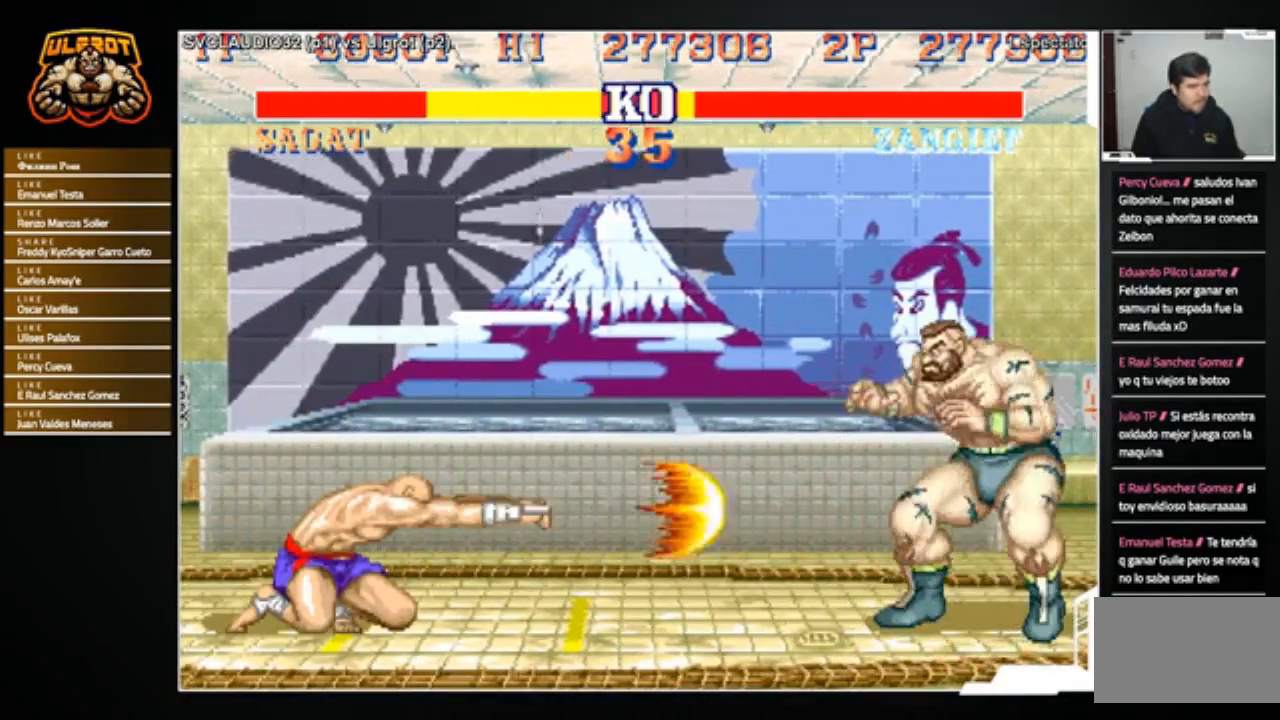
{"buttons": [], "left_stick": "center", "events": [[233, "left_stick", "up"], [400, "left_stick", "center"]]}
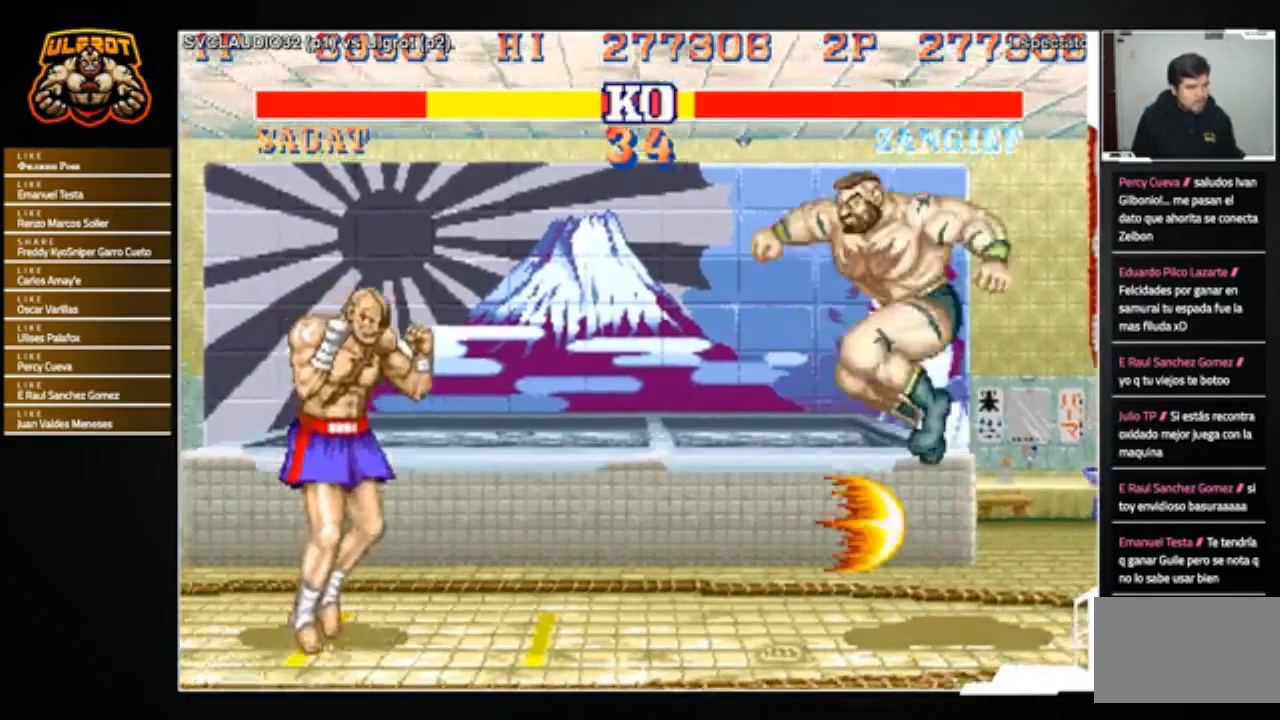
{"buttons": [], "left_stick": "center", "events": []}
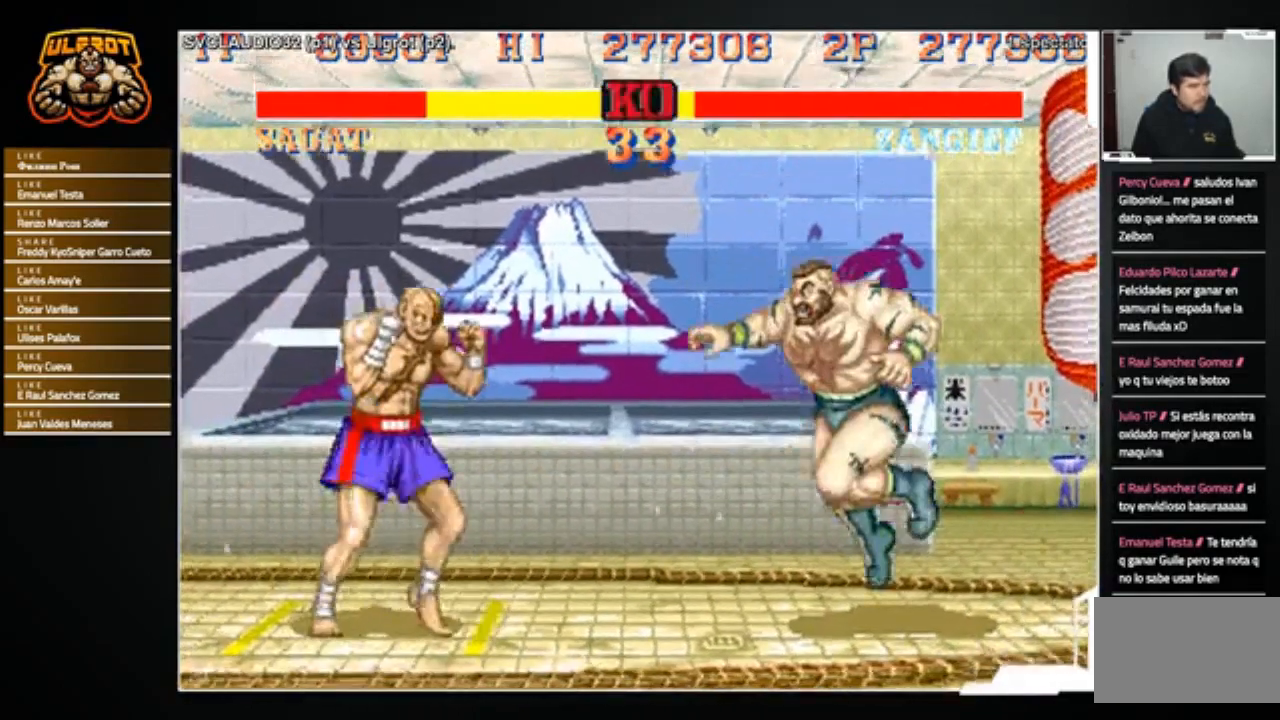
{"buttons": [], "left_stick": "down-right", "events": [[100, "left_stick", "left"], [367, "R2", "down"], [367, "left_stick", "down-right"], [434, "R2", "up"]]}
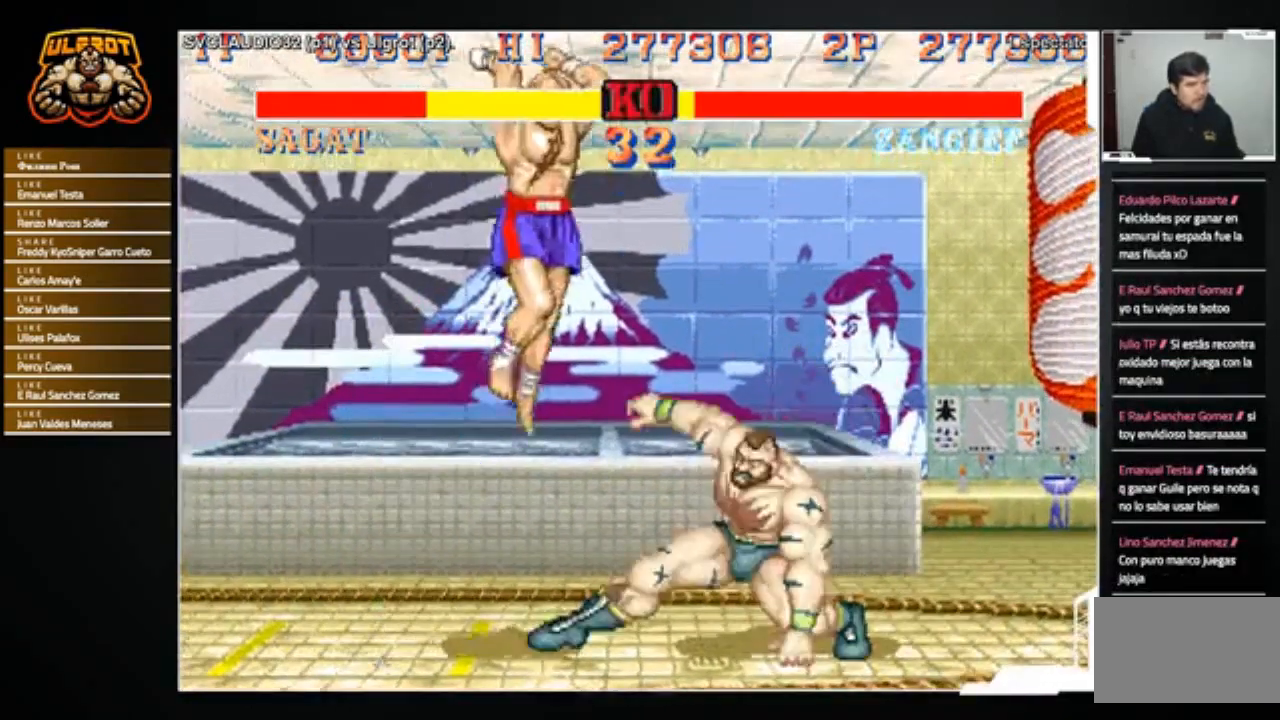
{"buttons": [], "left_stick": "right", "events": [[134, "left_stick", "right"]]}
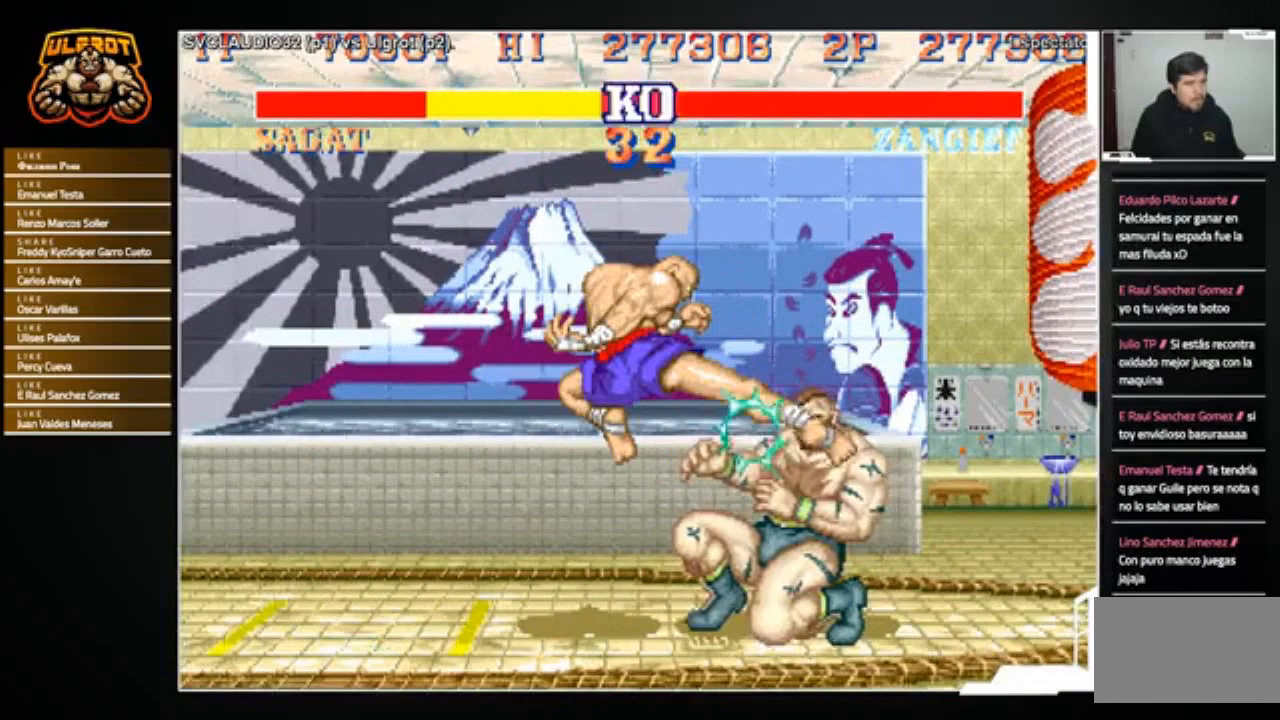
{"buttons": [], "left_stick": "down-right", "events": [[33, "left_stick", "down-right"]]}
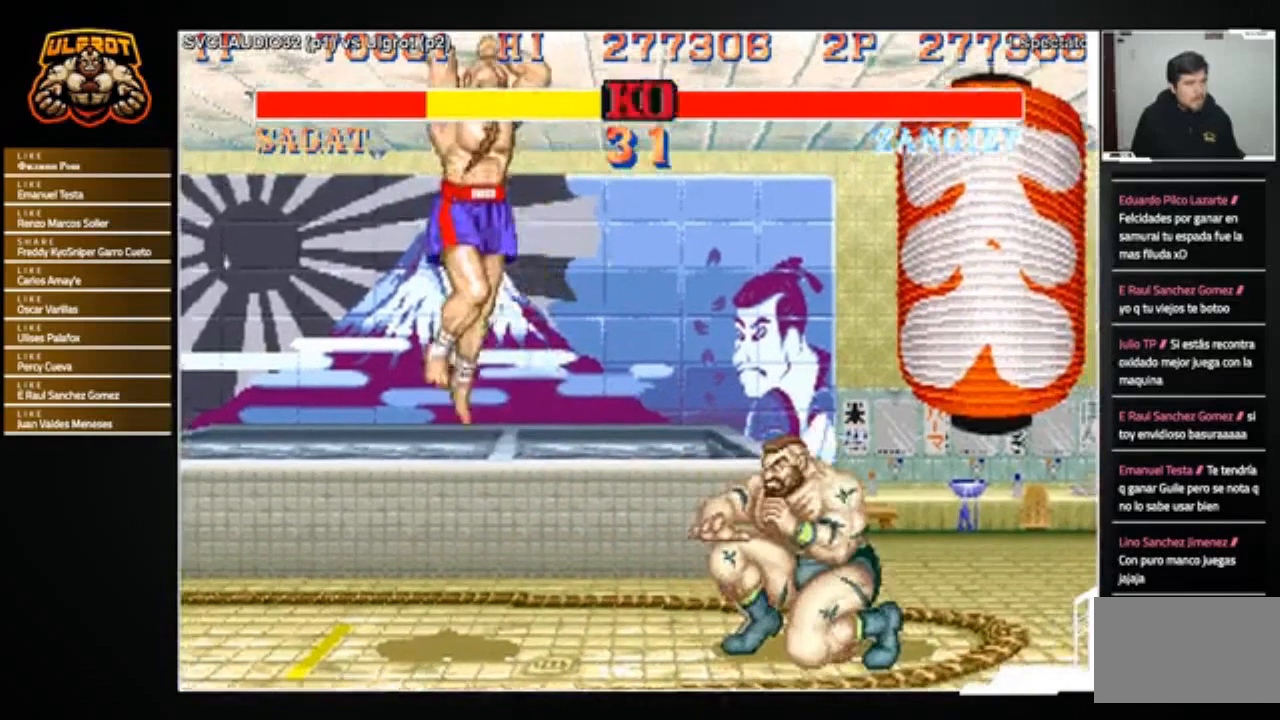
{"buttons": [], "left_stick": "up-left", "events": [[34, "left_stick", "right"], [267, "left_stick", "up-left"]]}
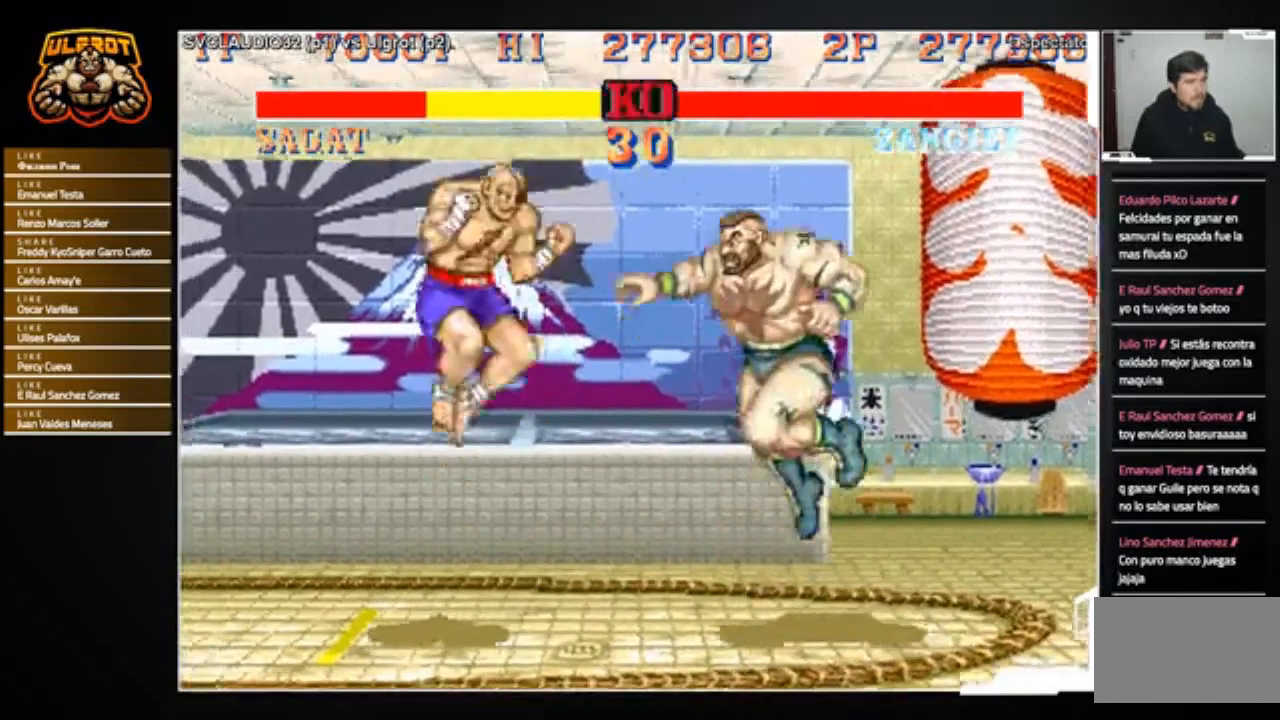
{"buttons": [], "left_stick": "right", "events": [[33, "left_stick", "center"], [100, "CIRCLE", "down"], [267, "CIRCLE", "up"], [367, "left_stick", "right"]]}
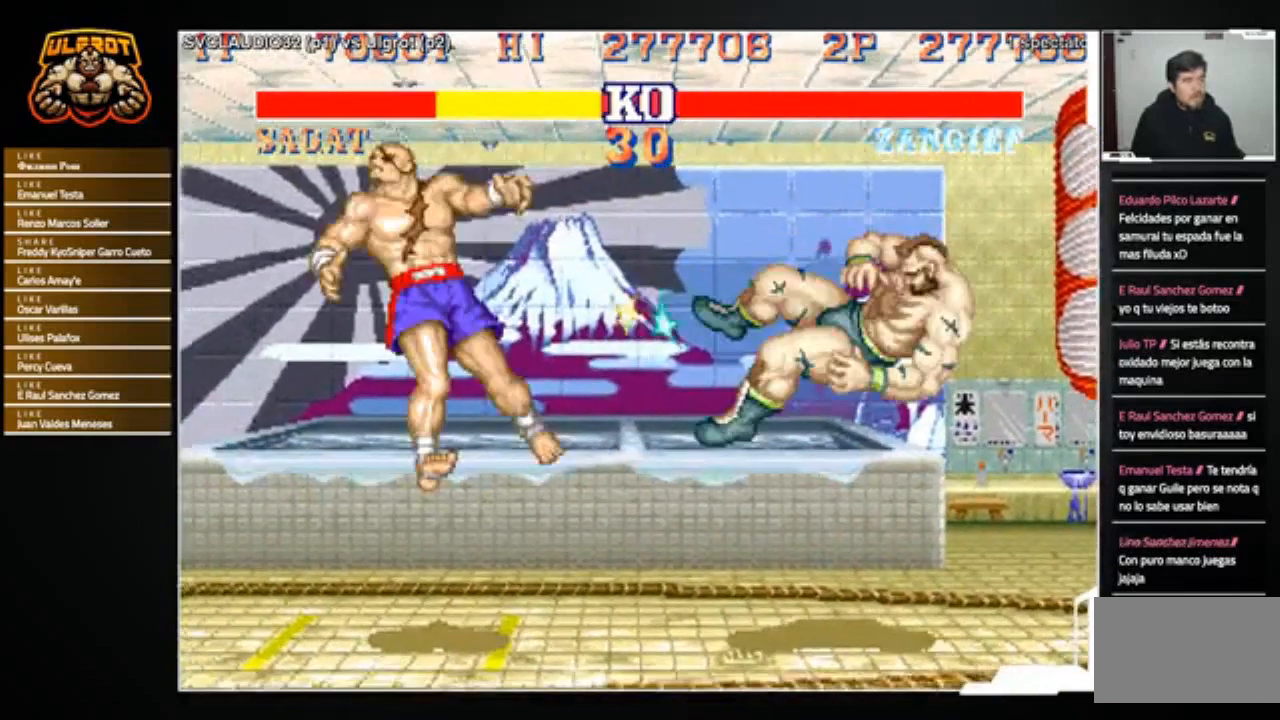
{"buttons": ["R1"], "left_stick": "down-right", "events": [[367, "left_stick", "center"], [501, "R1", "down"], [501, "left_stick", "down-right"]]}
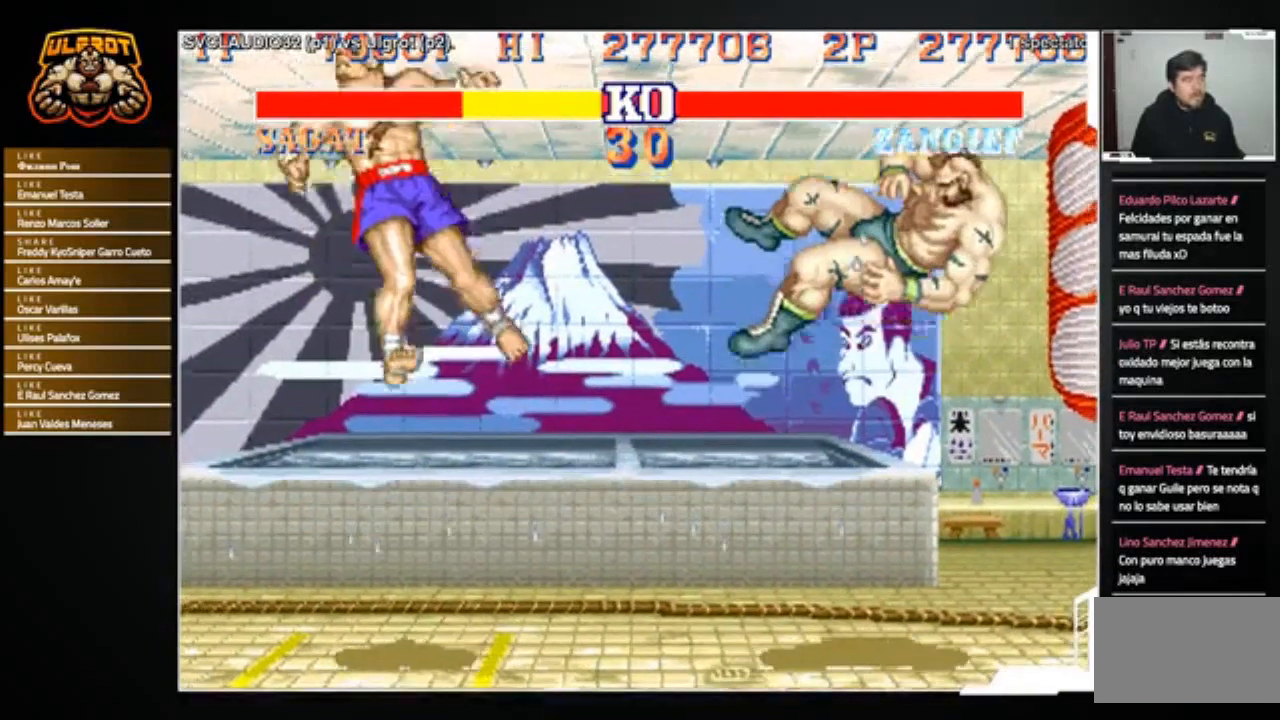
{"buttons": [], "left_stick": "center", "events": [[33, "SQUARE", "down"], [33, "TRIANGLE", "down"], [100, "SQUARE", "up"], [100, "TRIANGLE", "up"], [133, "R1", "up"], [233, "R1", "down"], [233, "SQUARE", "down"], [233, "TRIANGLE", "down"], [300, "R1", "up"], [300, "SQUARE", "up"], [300, "TRIANGLE", "up"], [434, "left_stick", "center"]]}
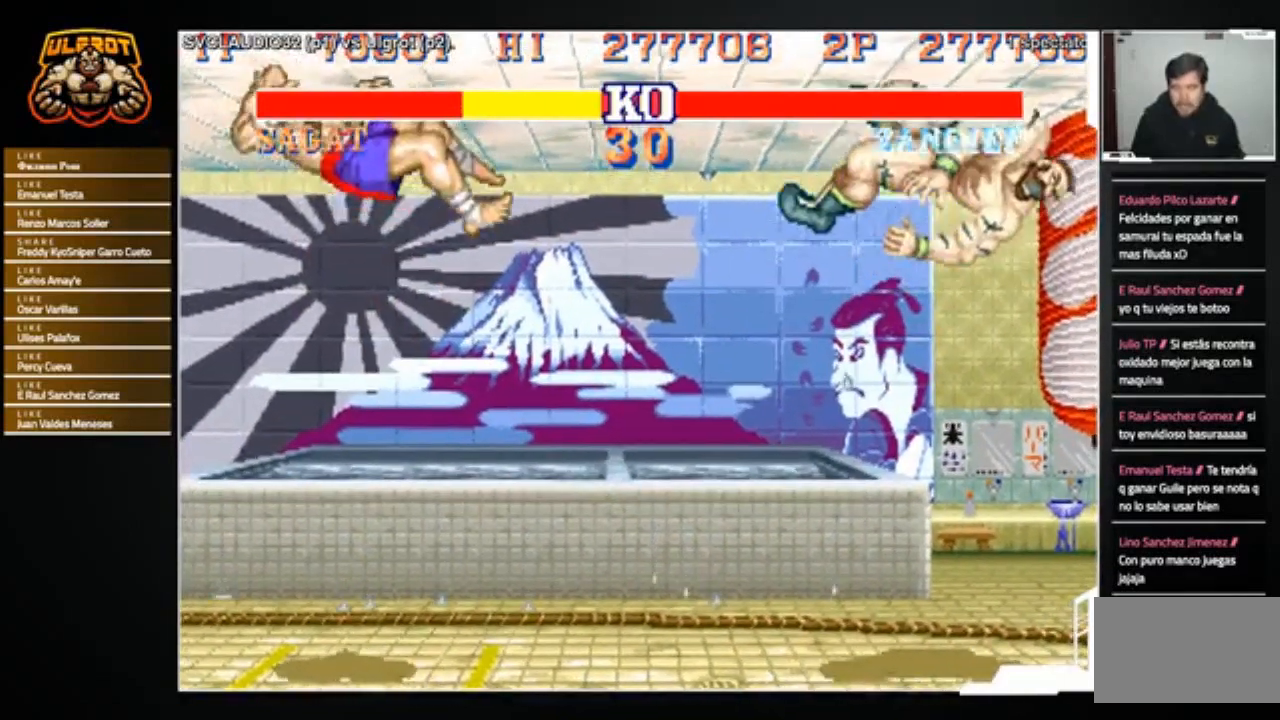
{"buttons": [], "left_stick": "center", "events": [[34, "R1", "down"], [34, "SQUARE", "down"], [34, "TRIANGLE", "down"], [67, "R1", "up"], [67, "SQUARE", "up"], [67, "TRIANGLE", "up"], [267, "R1", "down"], [267, "SQUARE", "down"], [267, "TRIANGLE", "down"], [334, "R1", "up"], [334, "SQUARE", "up"], [334, "TRIANGLE", "up"]]}
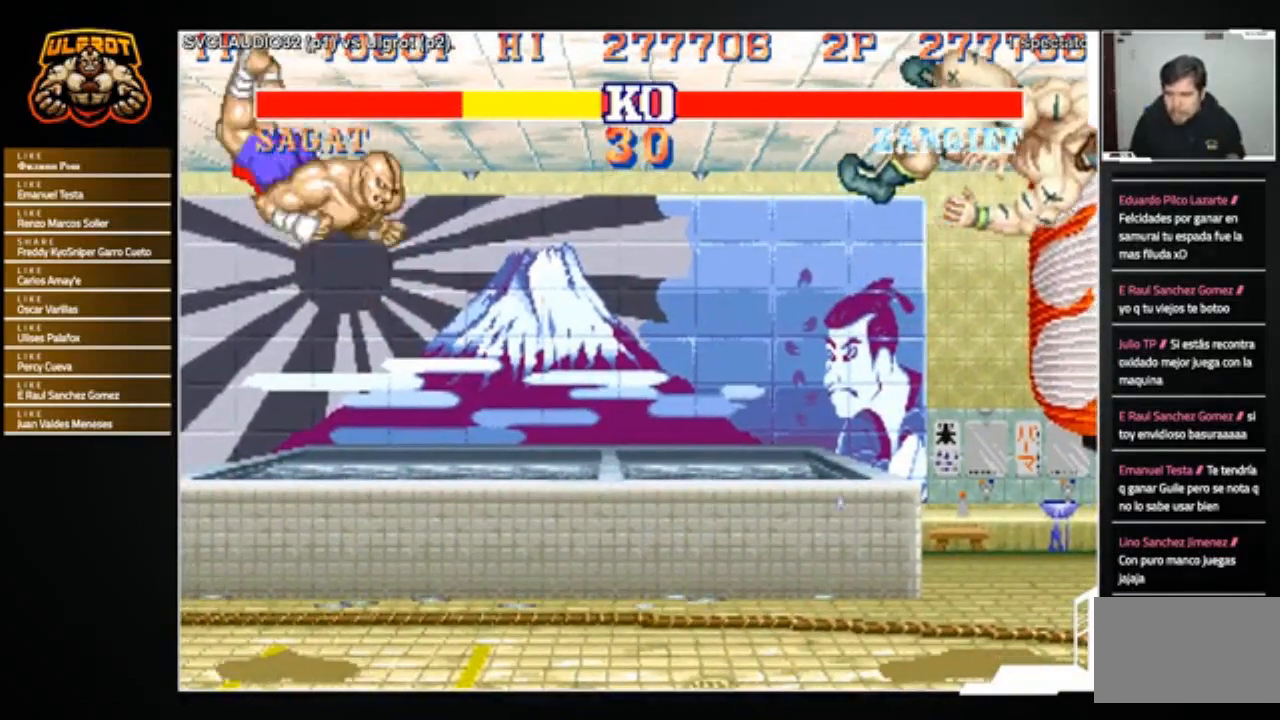
{"buttons": [], "left_stick": "center", "events": [[100, "R1", "down"], [100, "SQUARE", "down"], [133, "TRIANGLE", "down"], [167, "SQUARE", "up"], [200, "R1", "up"], [200, "TRIANGLE", "up"]]}
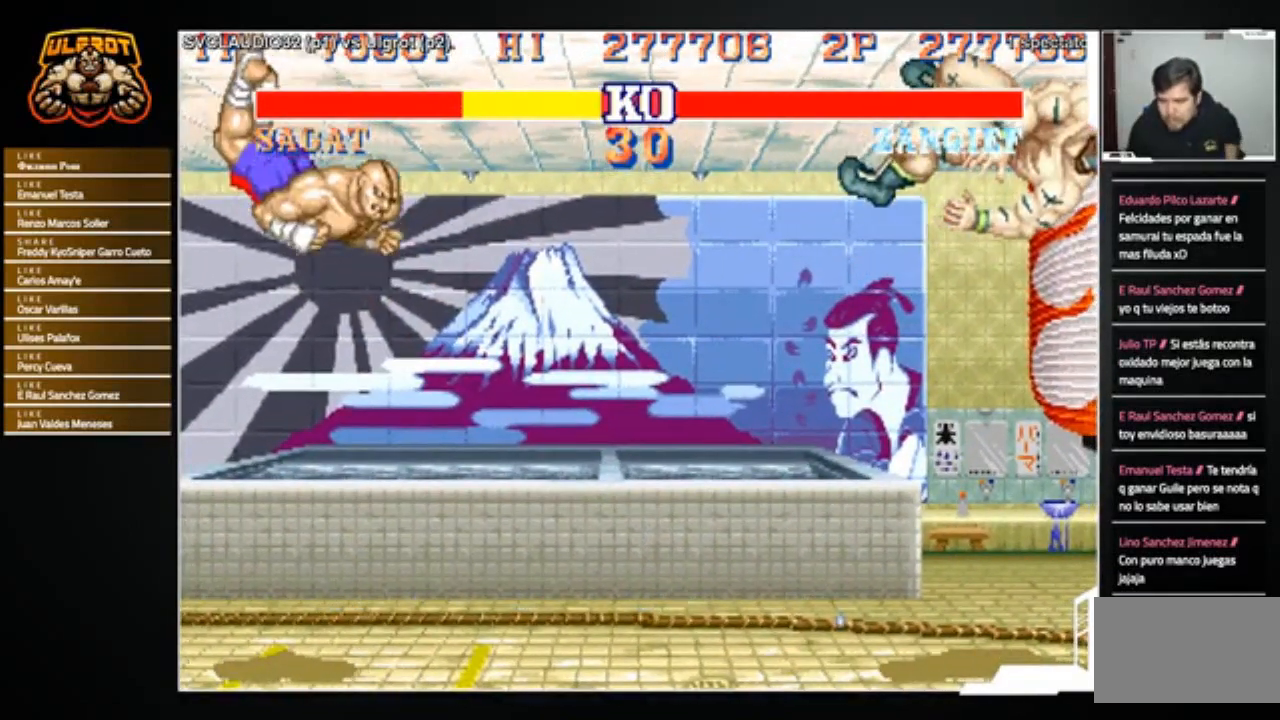
{"buttons": [], "left_stick": "center", "events": []}
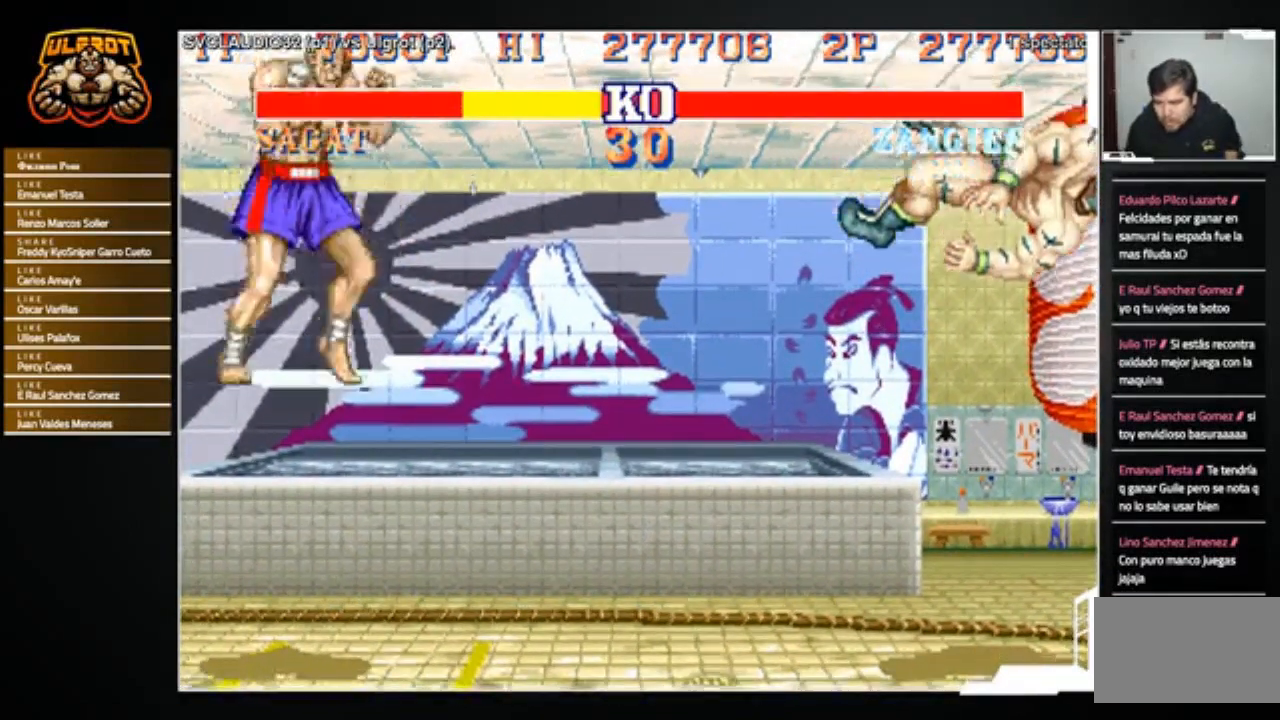
{"buttons": [], "left_stick": "center", "events": []}
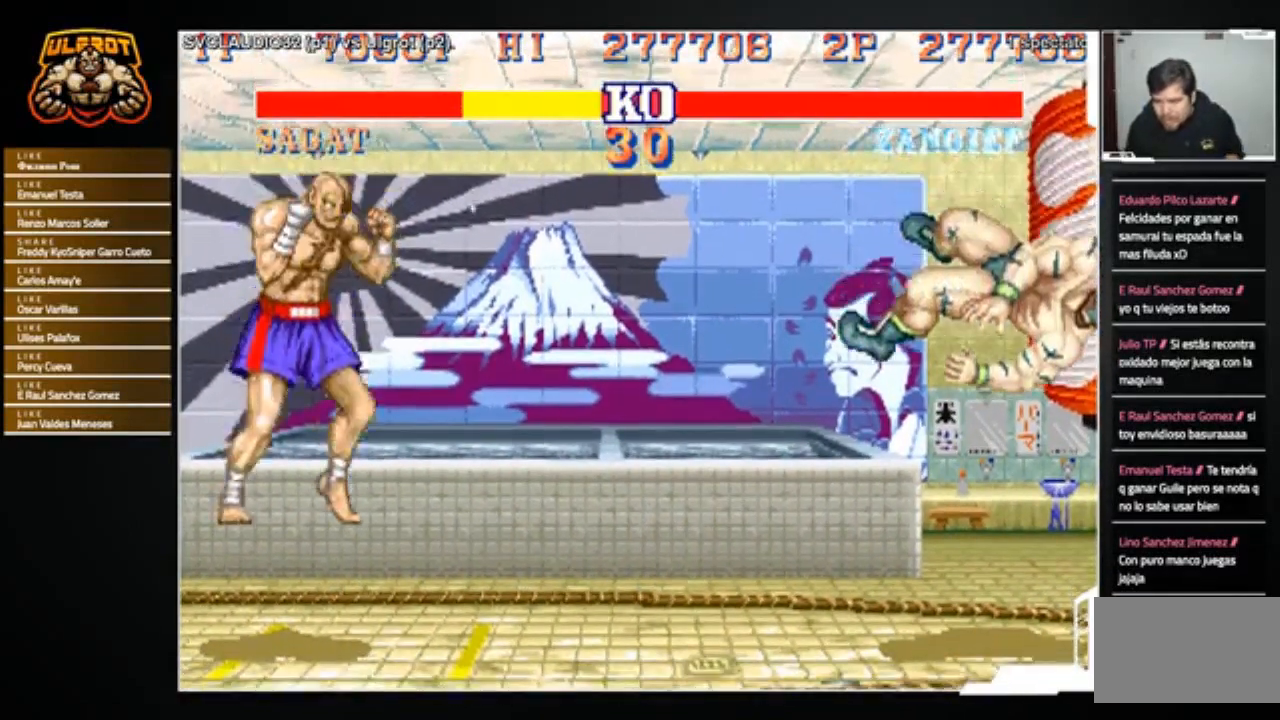
{"buttons": [], "left_stick": "center", "events": [[401, "SQUARE", "down"], [467, "SQUARE", "up"]]}
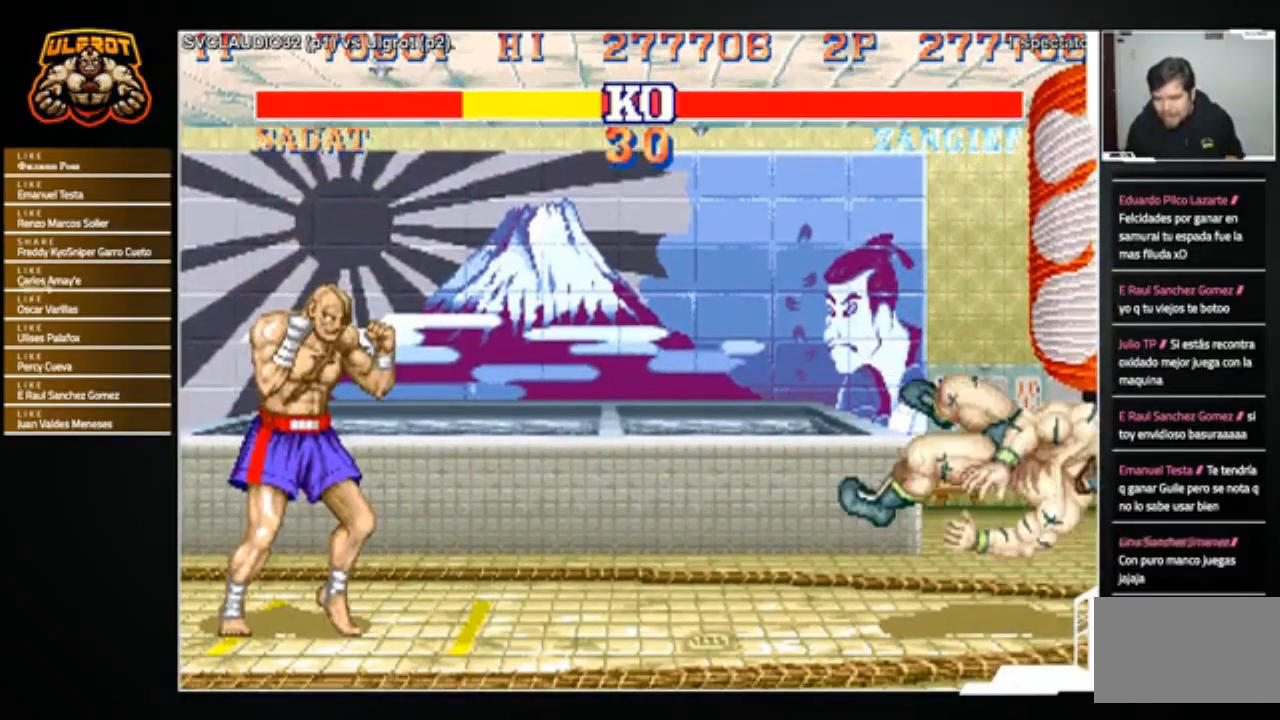
{"buttons": [], "left_stick": "center", "events": []}
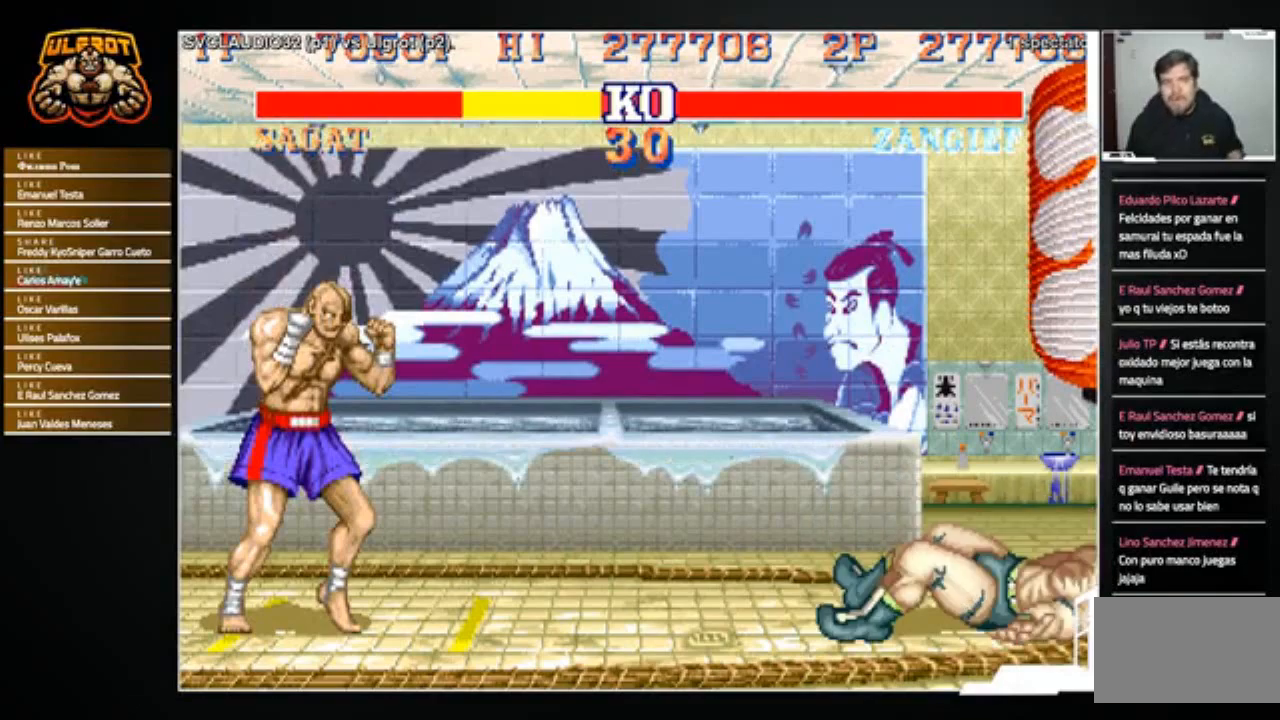
{"buttons": [], "left_stick": "center", "events": []}